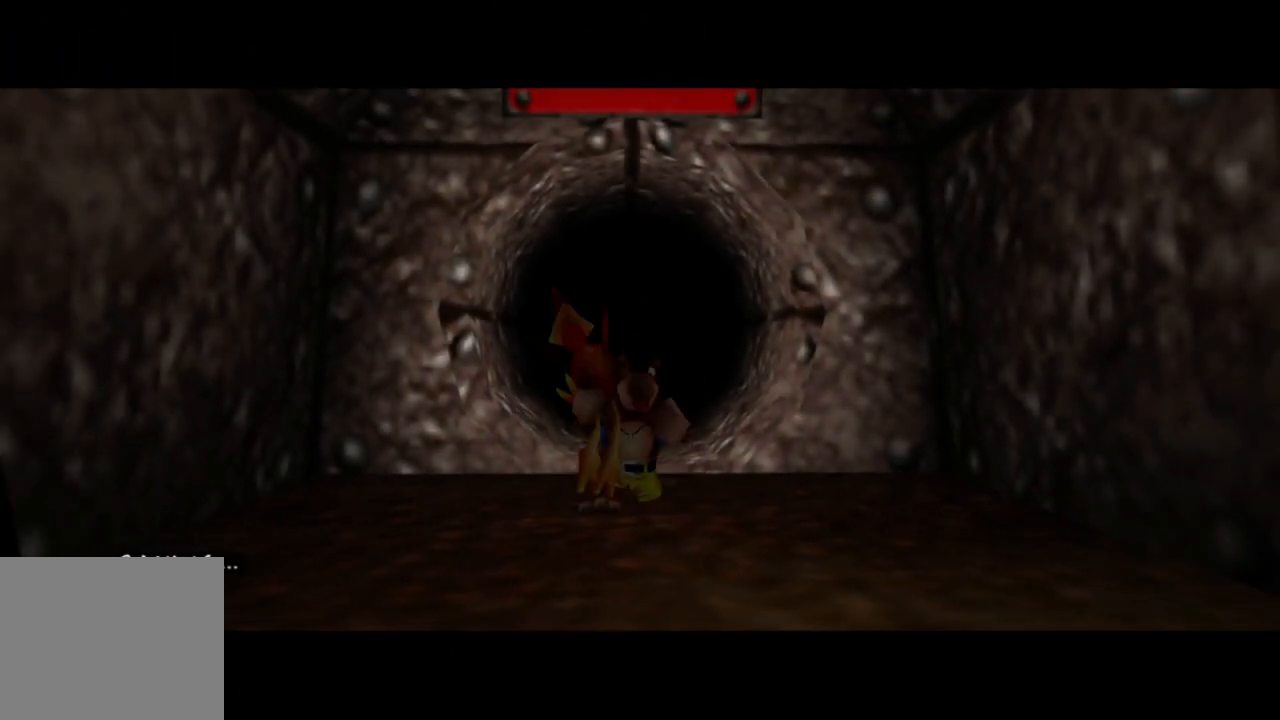
Gameplay with a controller (Xbox layout); each line is a JSON object with the inputs held at the frame after it. "events" lists button and stick changes between this image and that frame as [ms after this image, input, new state], when the widget could be followed in between. Not read: L1 L3 R3.
{"buttons": [], "left_stick": "center", "right_stick": "center", "events": []}
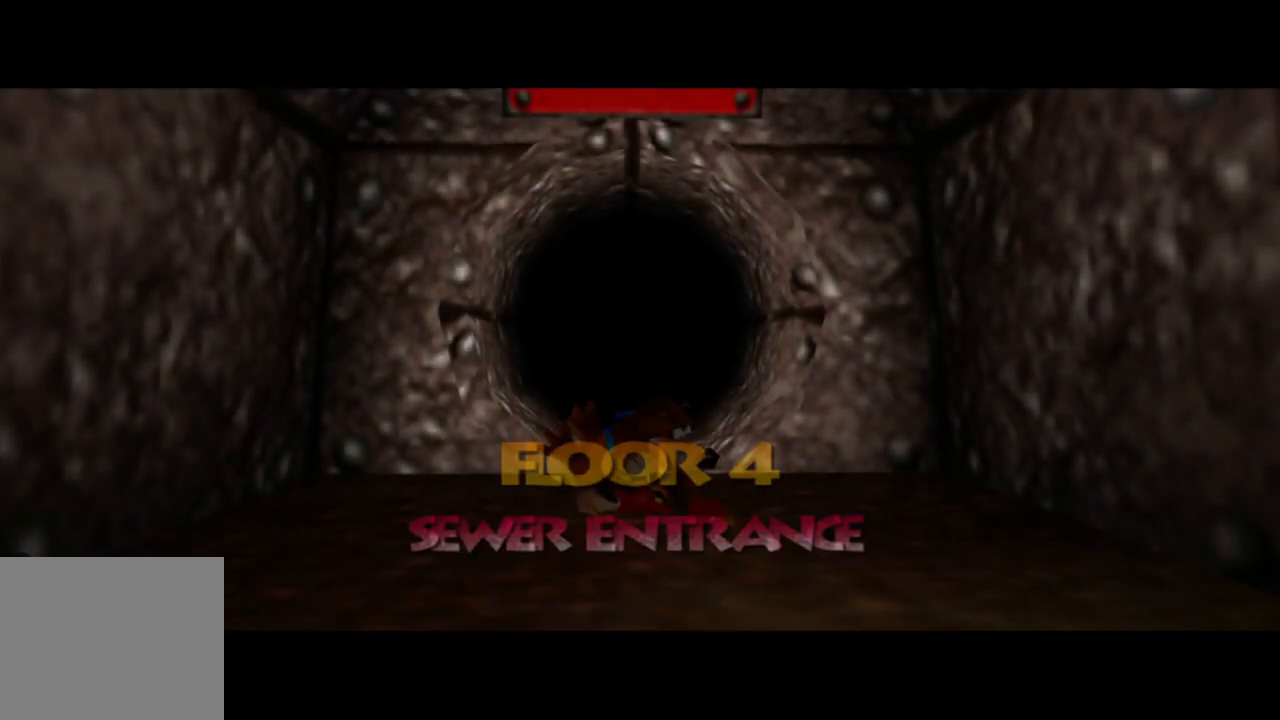
{"buttons": [], "left_stick": "center", "right_stick": "center", "events": []}
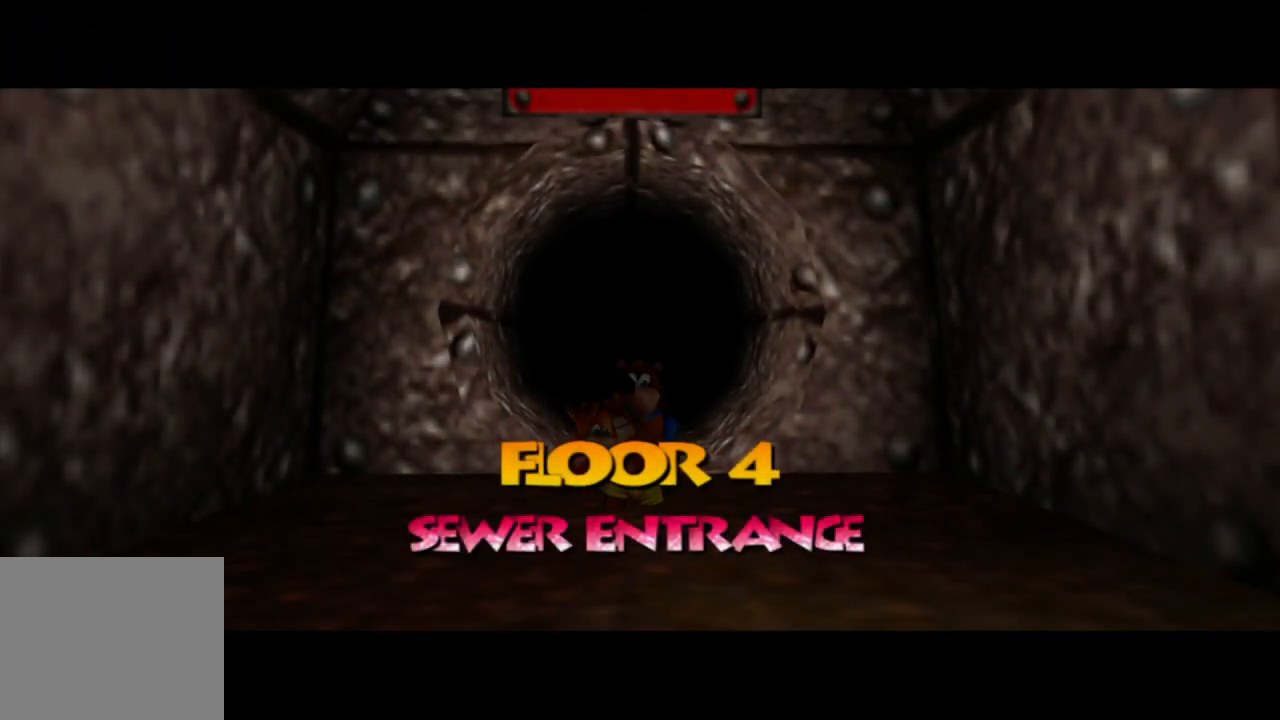
{"buttons": [], "left_stick": "center", "right_stick": "center", "events": []}
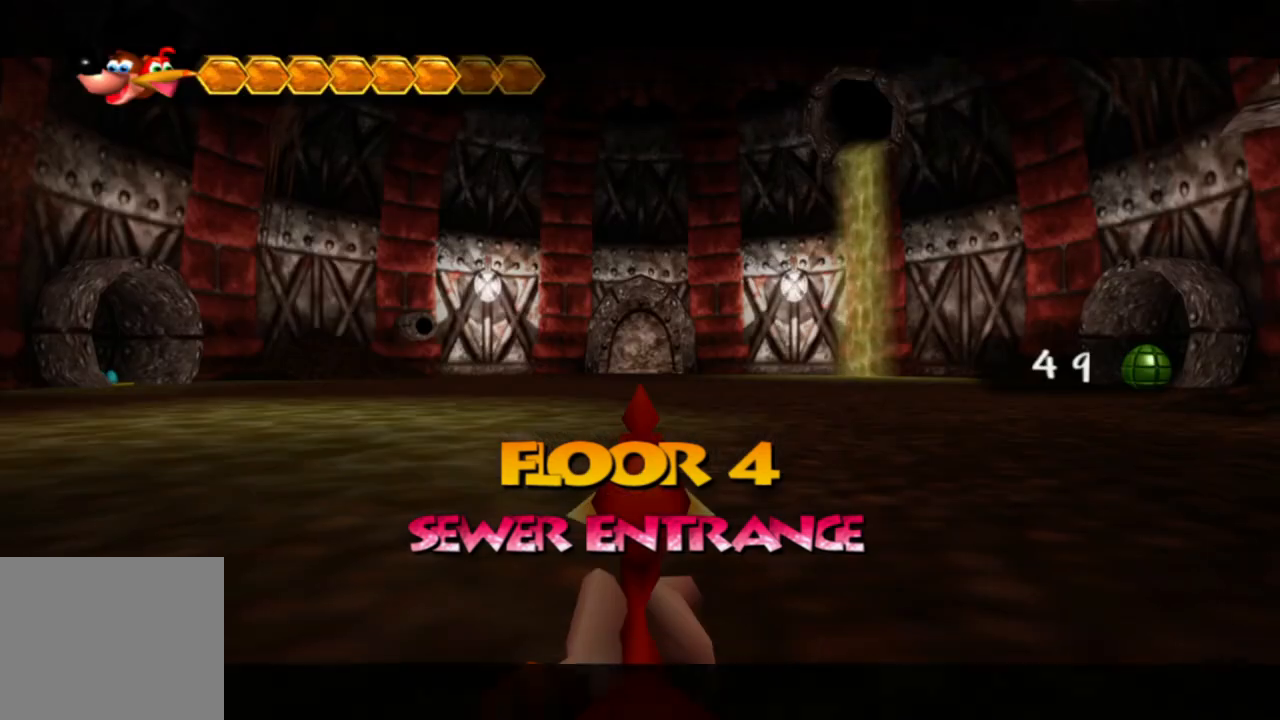
{"buttons": [], "left_stick": "up-left", "right_stick": "center", "events": [[250, "left_stick", "up"], [383, "left_stick", "up-left"]]}
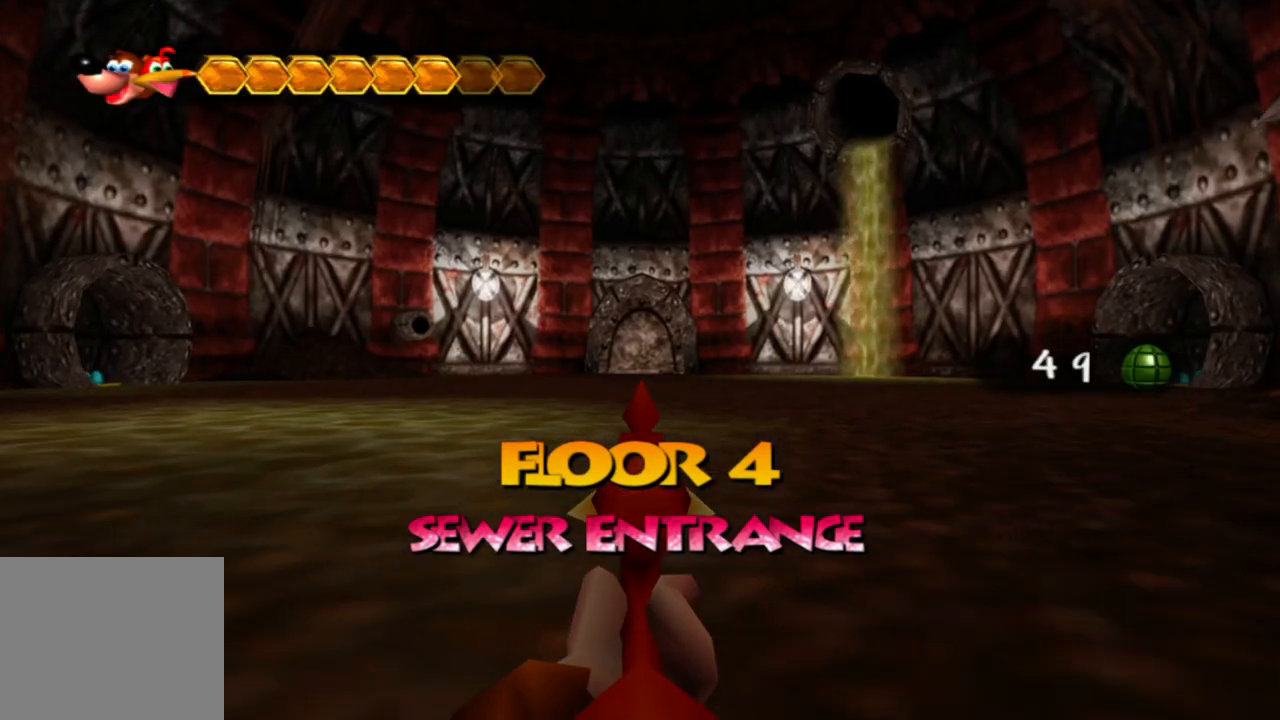
{"buttons": [], "left_stick": "up-left", "right_stick": "center", "events": []}
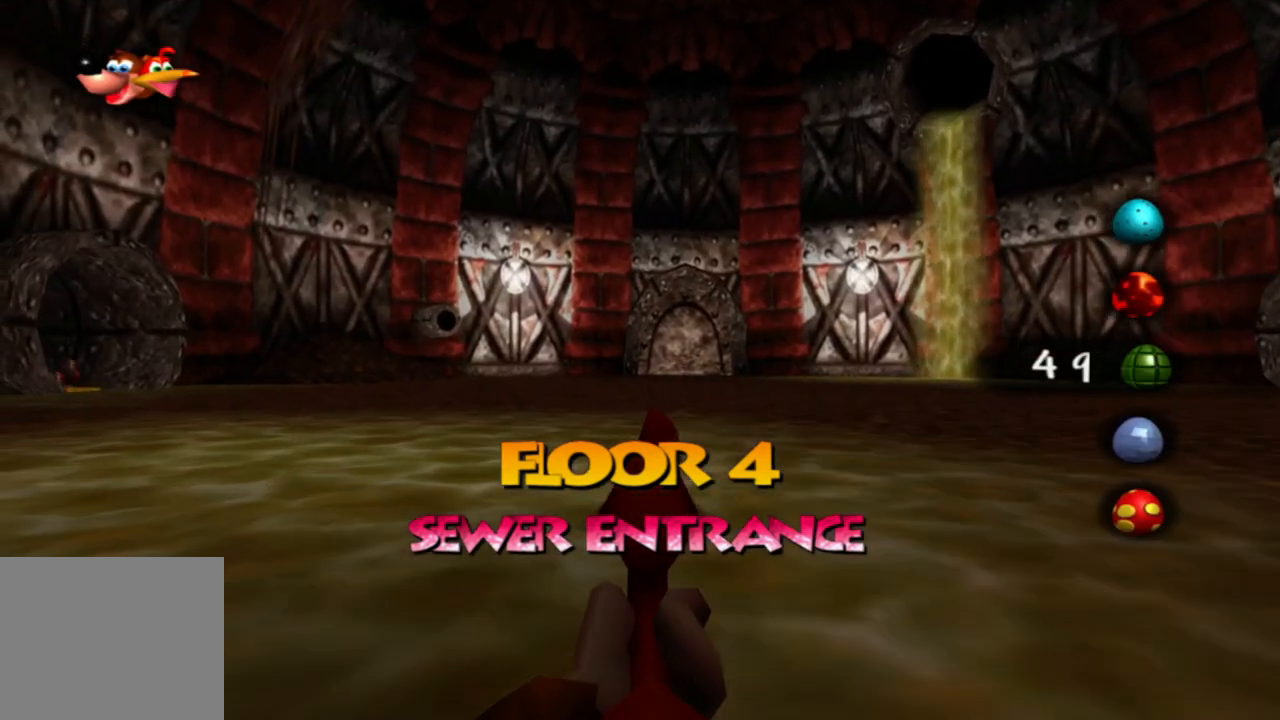
{"buttons": [], "left_stick": "up-left", "right_stick": "center", "events": []}
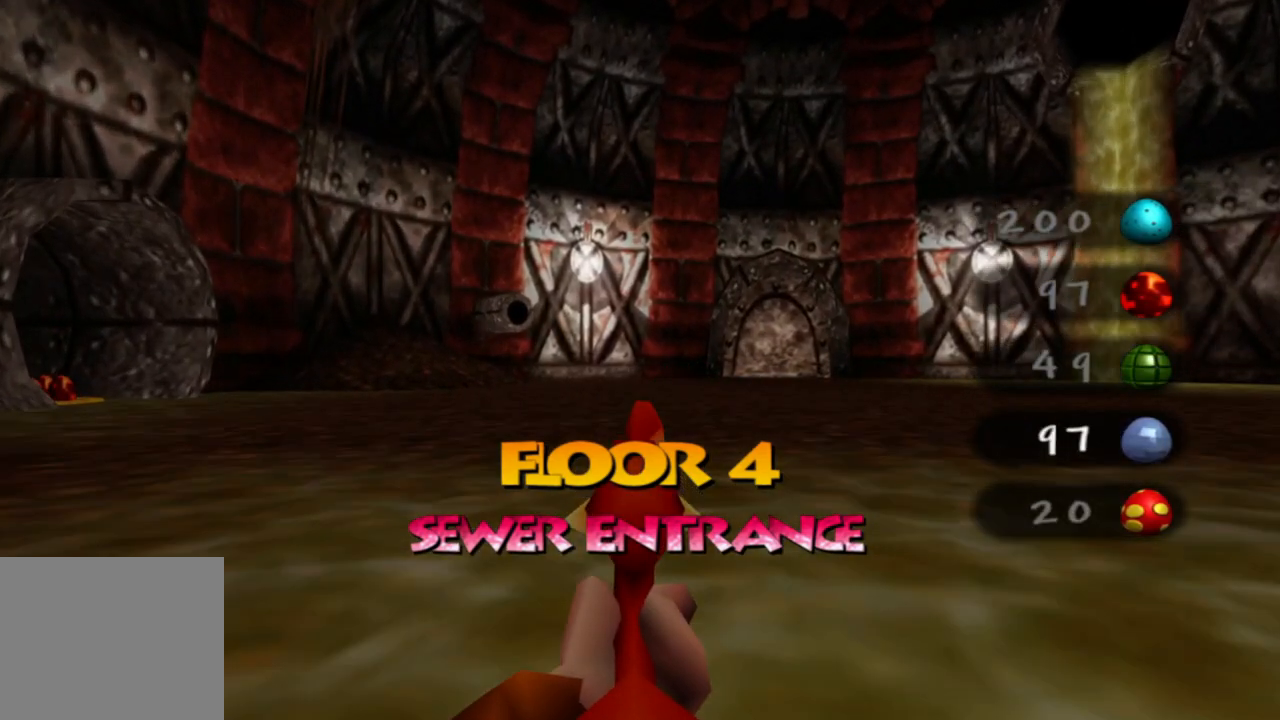
{"buttons": [], "left_stick": "up", "right_stick": "left", "events": [[200, "right_stick", "left"], [300, "left_stick", "up"]]}
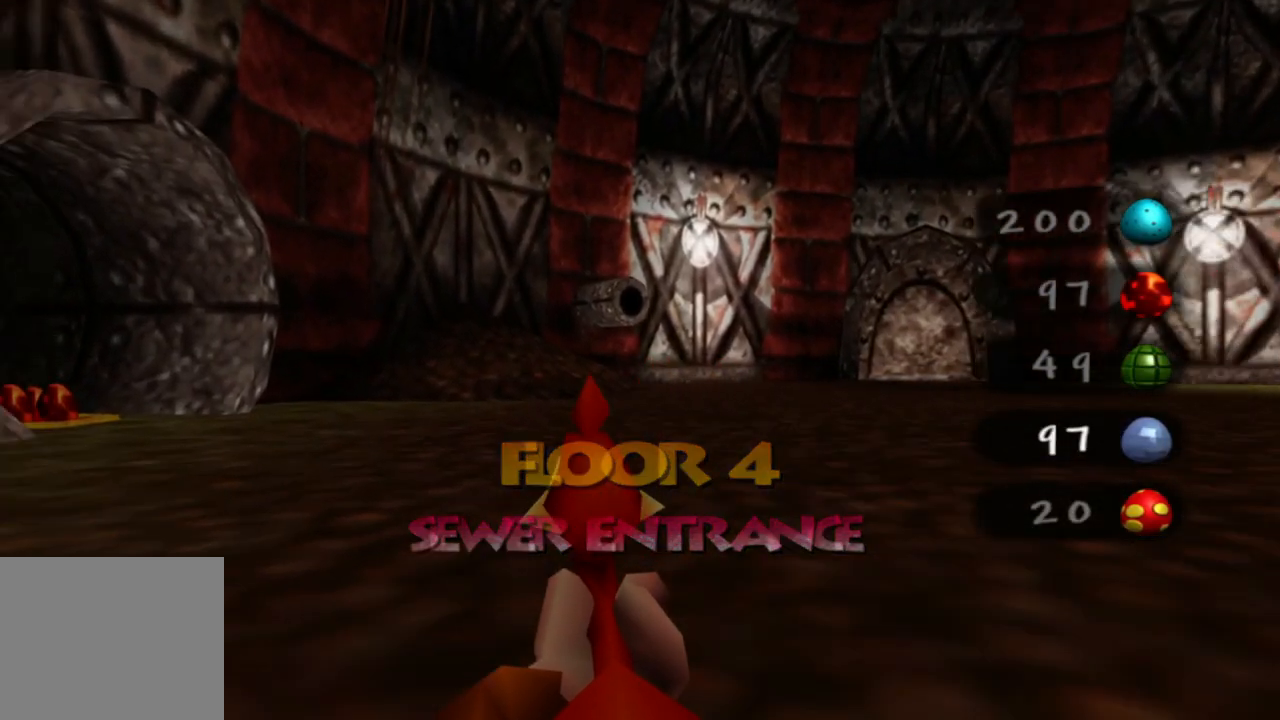
{"buttons": [], "left_stick": "up", "right_stick": "center", "events": [[83, "right_stick", "center"], [200, "left_stick", "center"], [283, "right_stick", "left"], [400, "left_stick", "up"], [450, "right_stick", "center"]]}
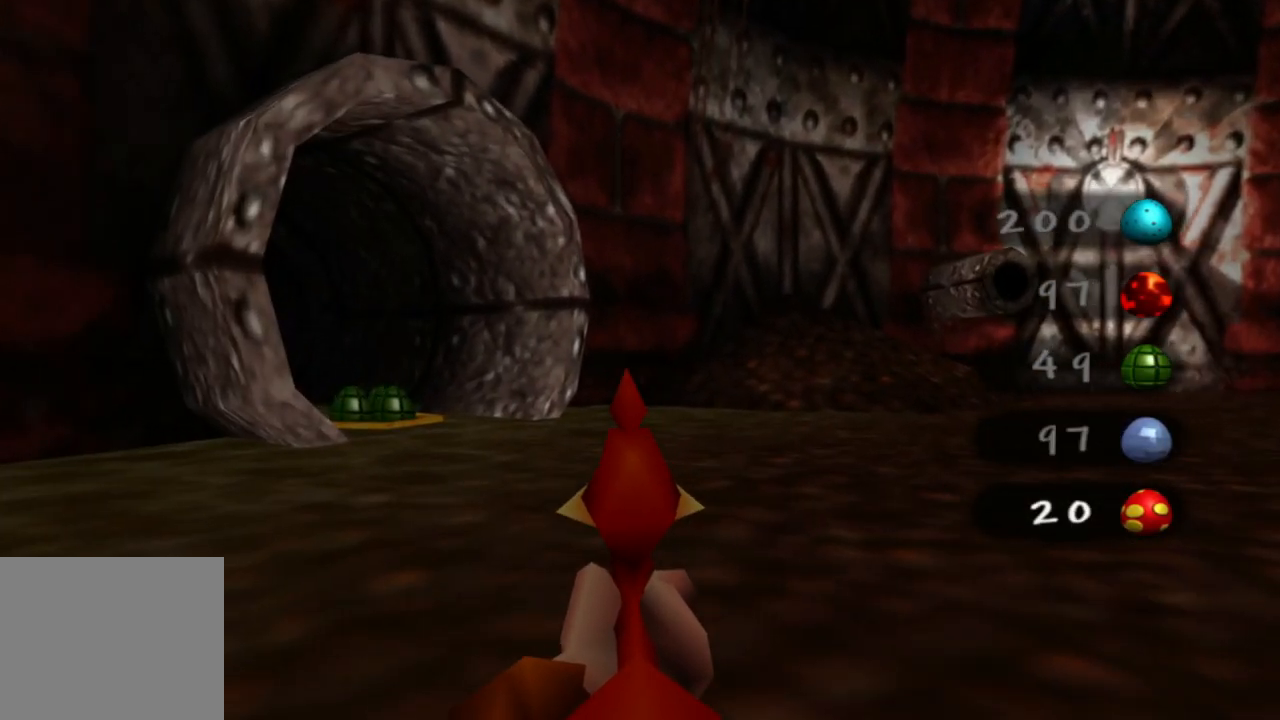
{"buttons": [], "left_stick": "center", "right_stick": "center", "events": [[500, "left_stick", "center"]]}
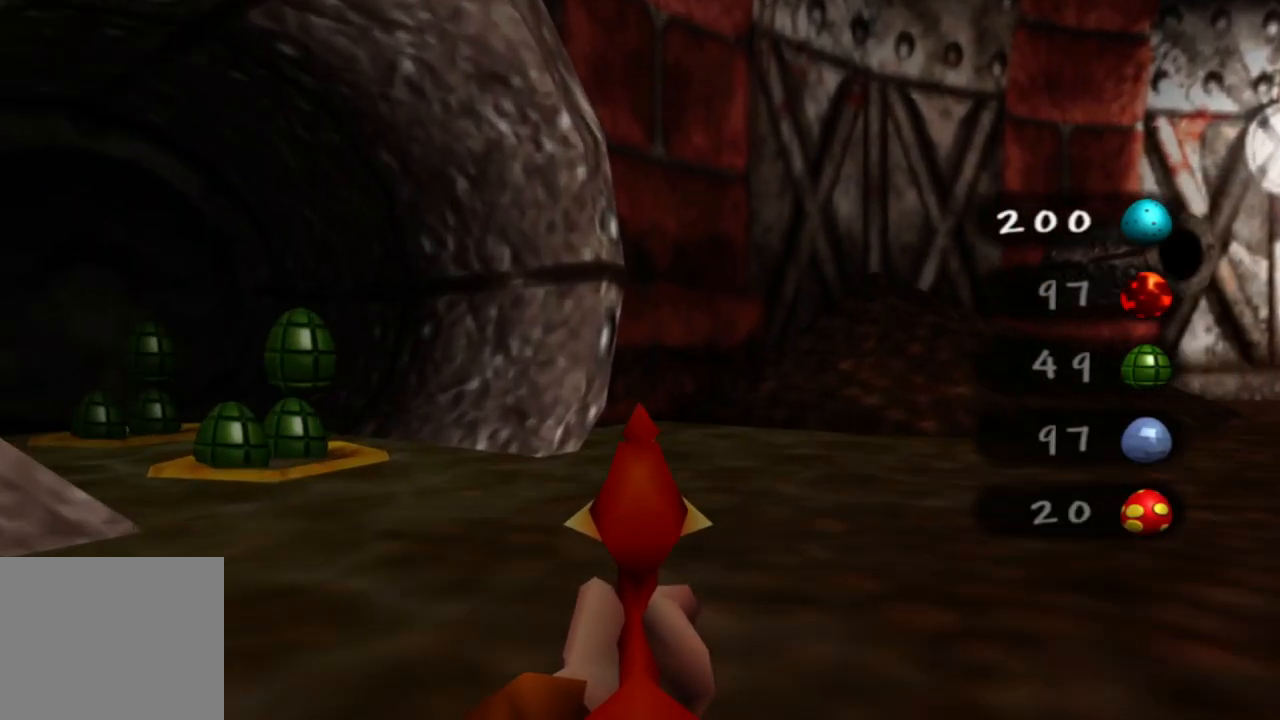
{"buttons": [], "left_stick": "center", "right_stick": "left", "events": [[333, "right_stick", "left"]]}
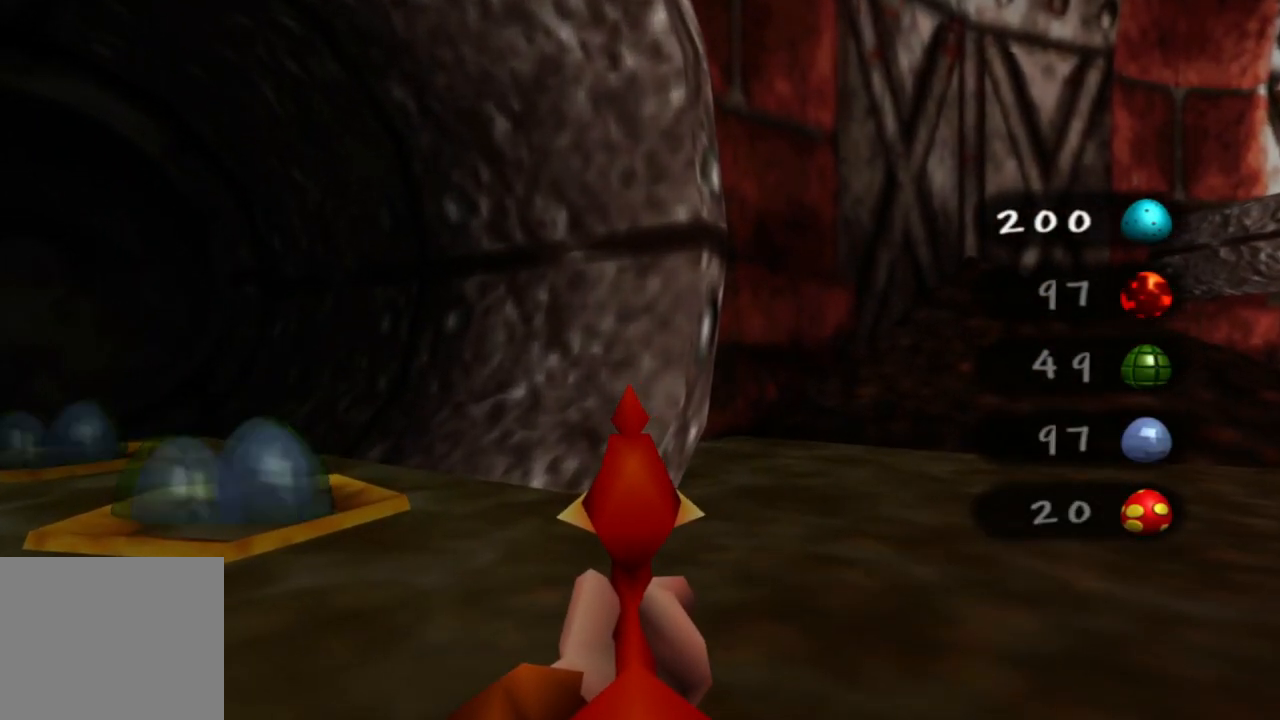
{"buttons": [], "left_stick": "center", "right_stick": "center", "events": [[33, "right_stick", "center"]]}
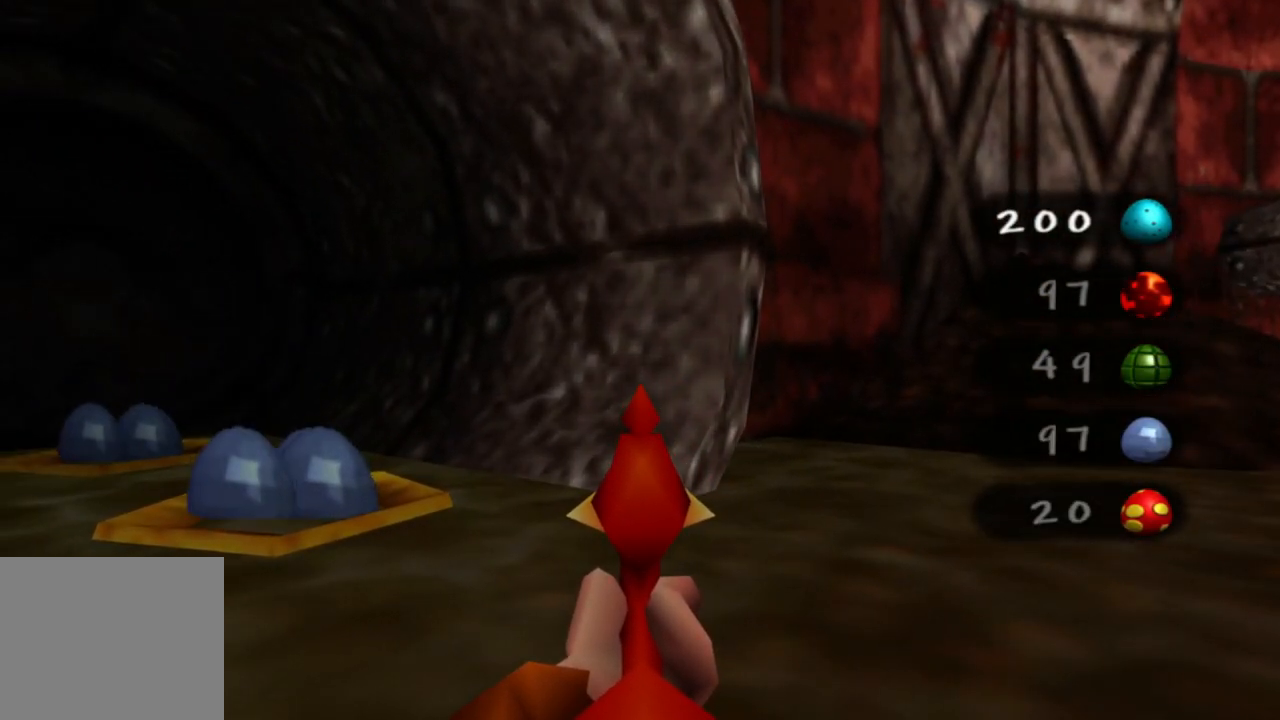
{"buttons": [], "left_stick": "center", "right_stick": "center", "events": [[33, "left_stick", "up-left"], [150, "left_stick", "center"], [183, "right_stick", "left"], [400, "right_stick", "center"]]}
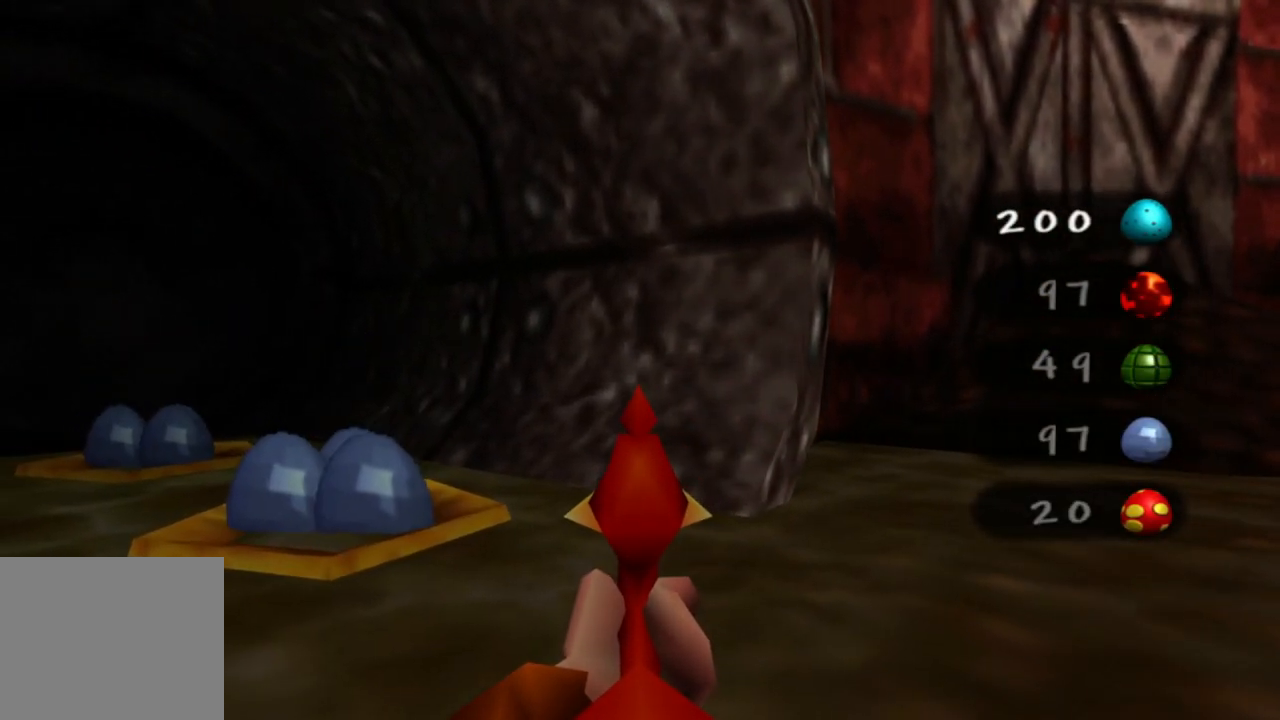
{"buttons": [], "left_stick": "center", "right_stick": "left", "events": [[100, "right_stick", "left"], [300, "right_stick", "center"], [500, "right_stick", "left"]]}
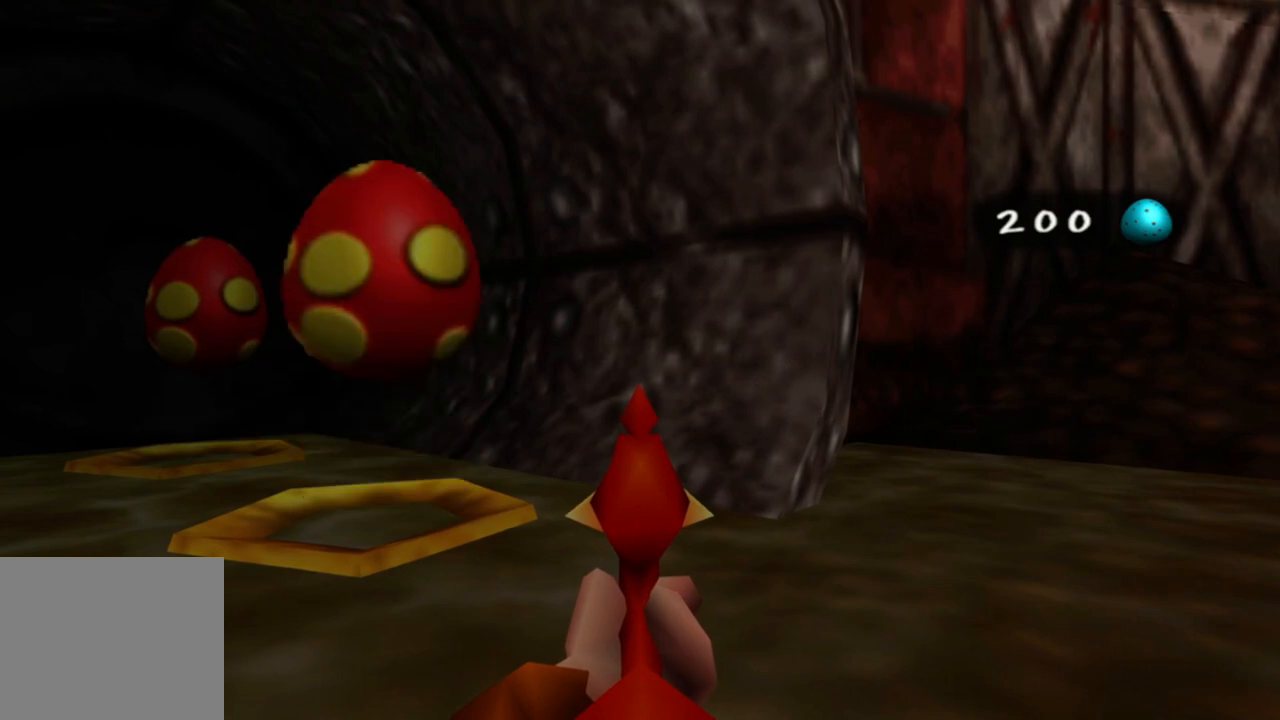
{"buttons": [], "left_stick": "center", "right_stick": "left", "events": [[250, "right_stick", "center"], [383, "right_stick", "left"]]}
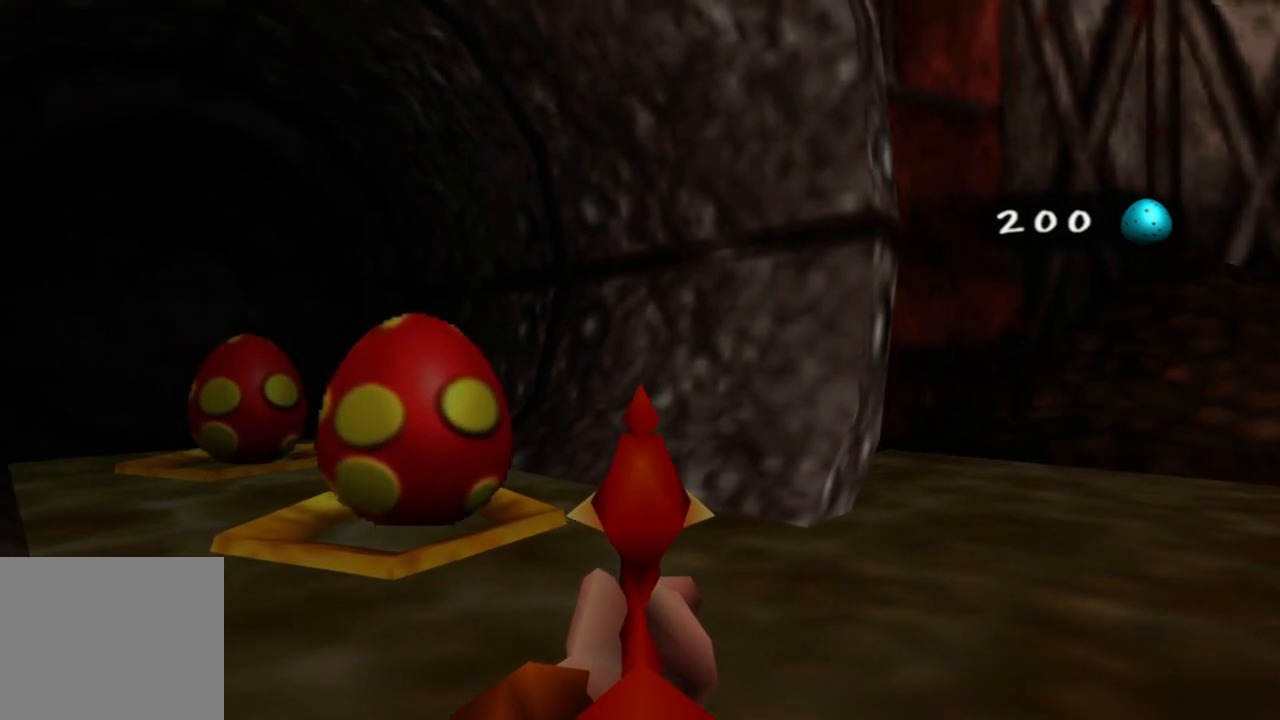
{"buttons": [], "left_stick": "center", "right_stick": "center", "events": [[100, "right_stick", "center"]]}
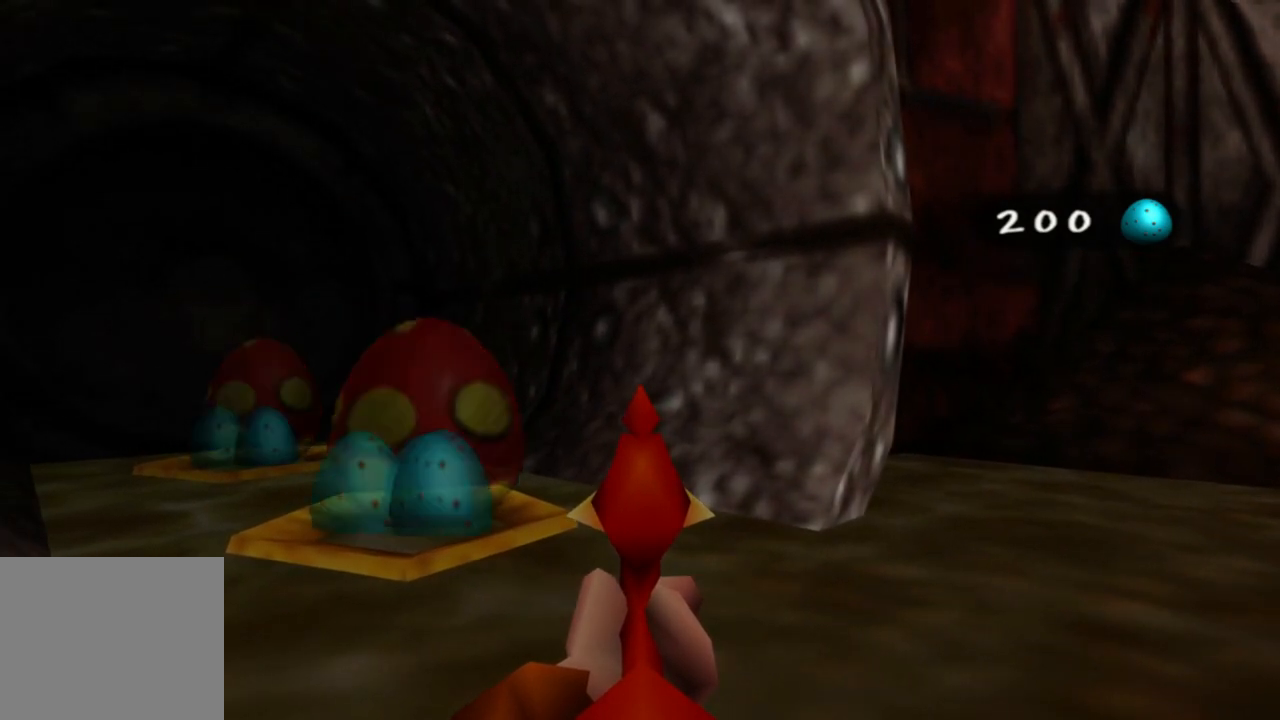
{"buttons": [], "left_stick": "center", "right_stick": "center", "events": [[150, "right_stick", "left"], [300, "right_stick", "center"]]}
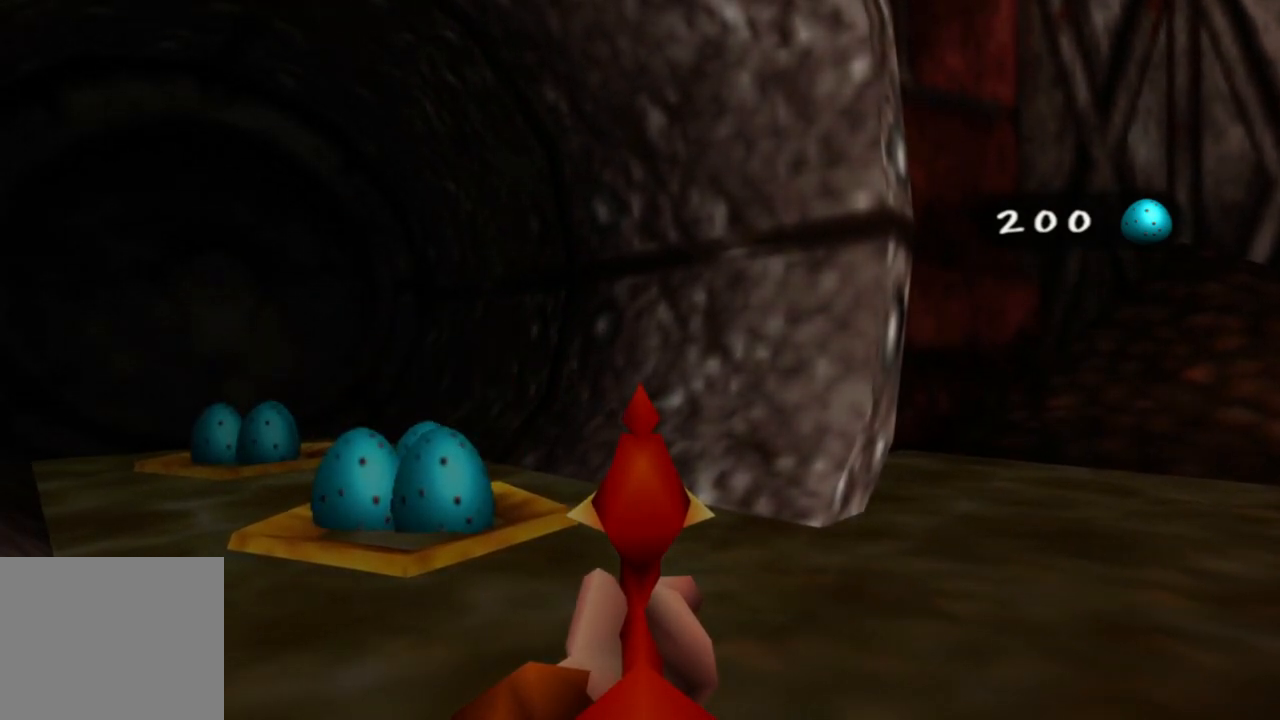
{"buttons": [], "left_stick": "center", "right_stick": "center", "events": [[333, "left_stick", "up-left"], [450, "left_stick", "center"]]}
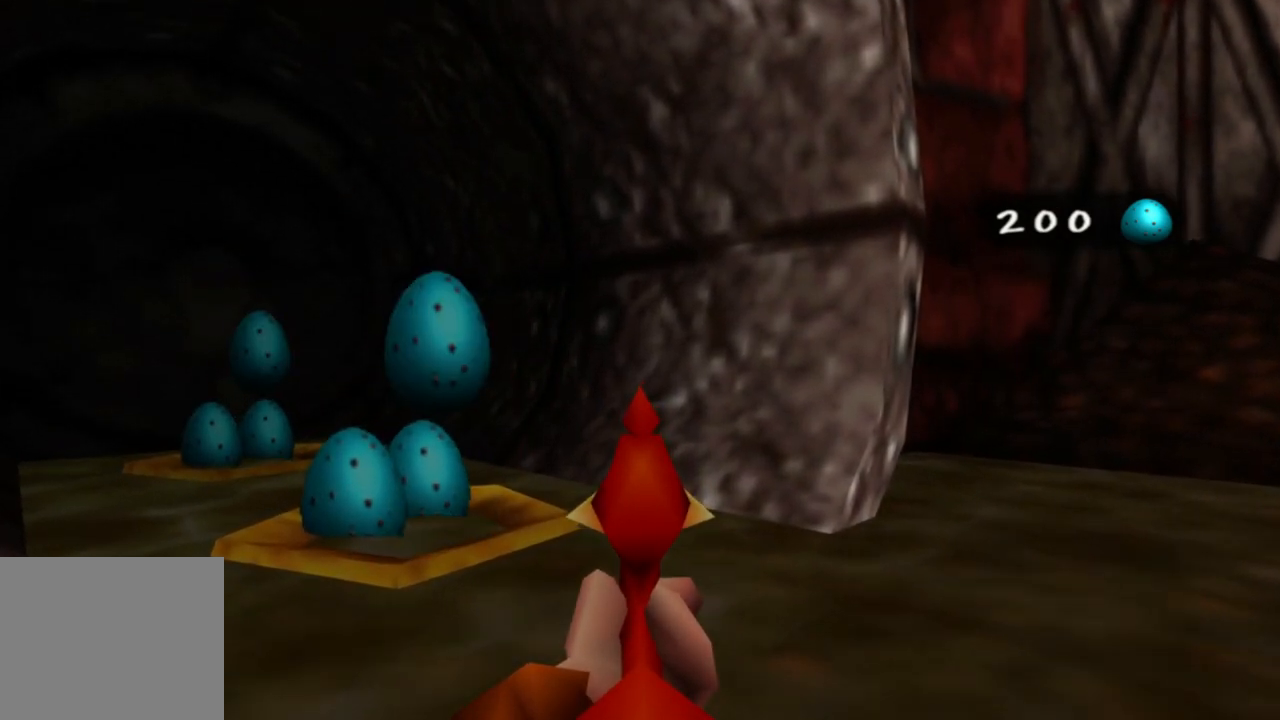
{"buttons": [], "left_stick": "center", "right_stick": "center", "events": []}
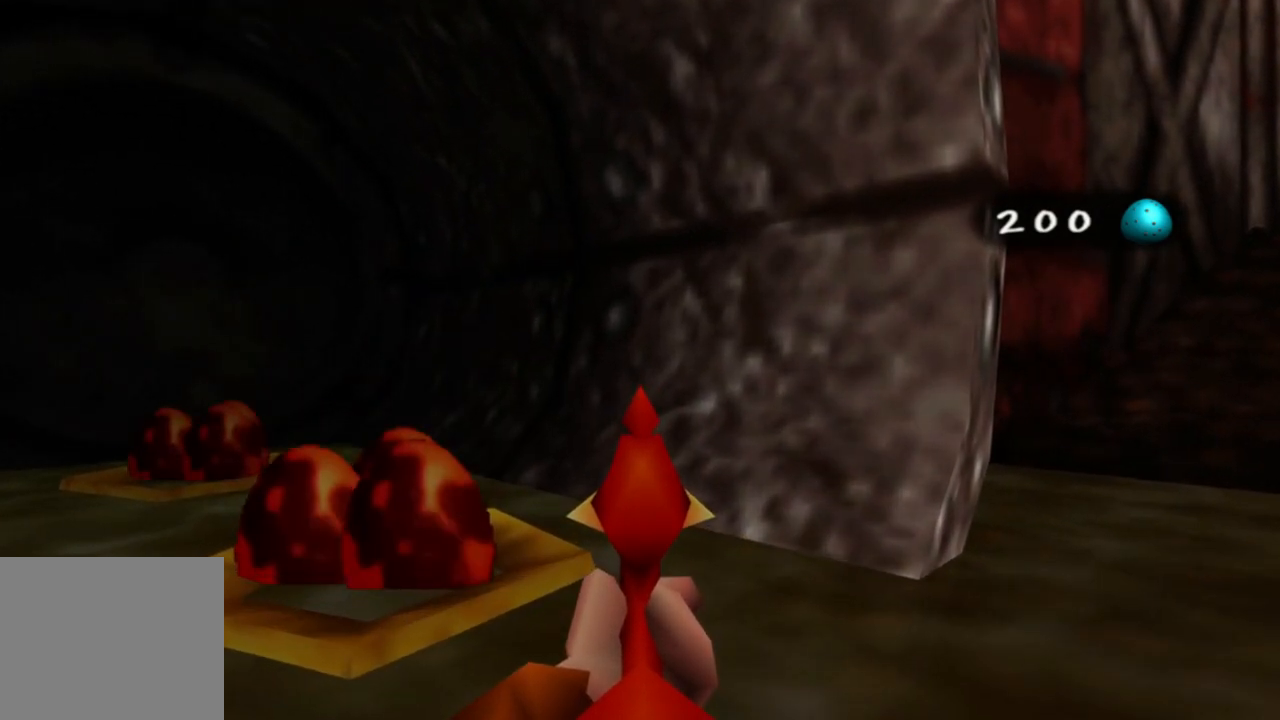
{"buttons": [], "left_stick": "center", "right_stick": "center", "events": []}
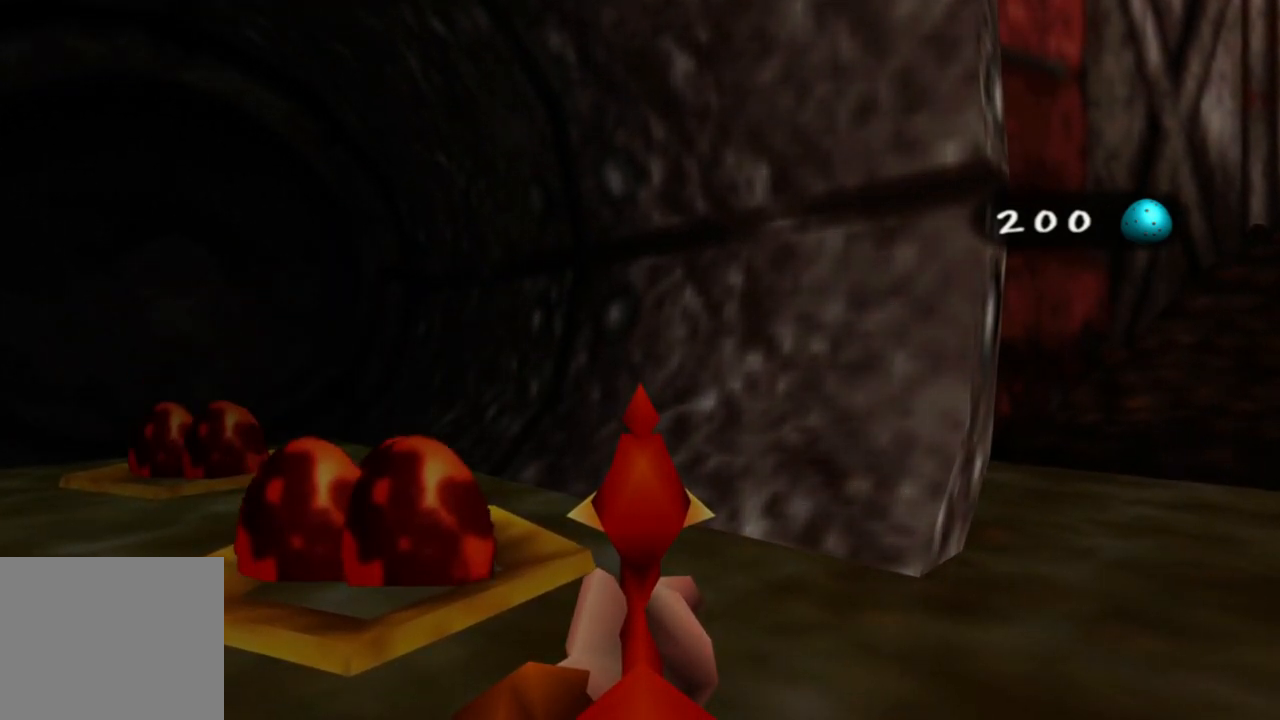
{"buttons": [], "left_stick": "center", "right_stick": "center", "events": []}
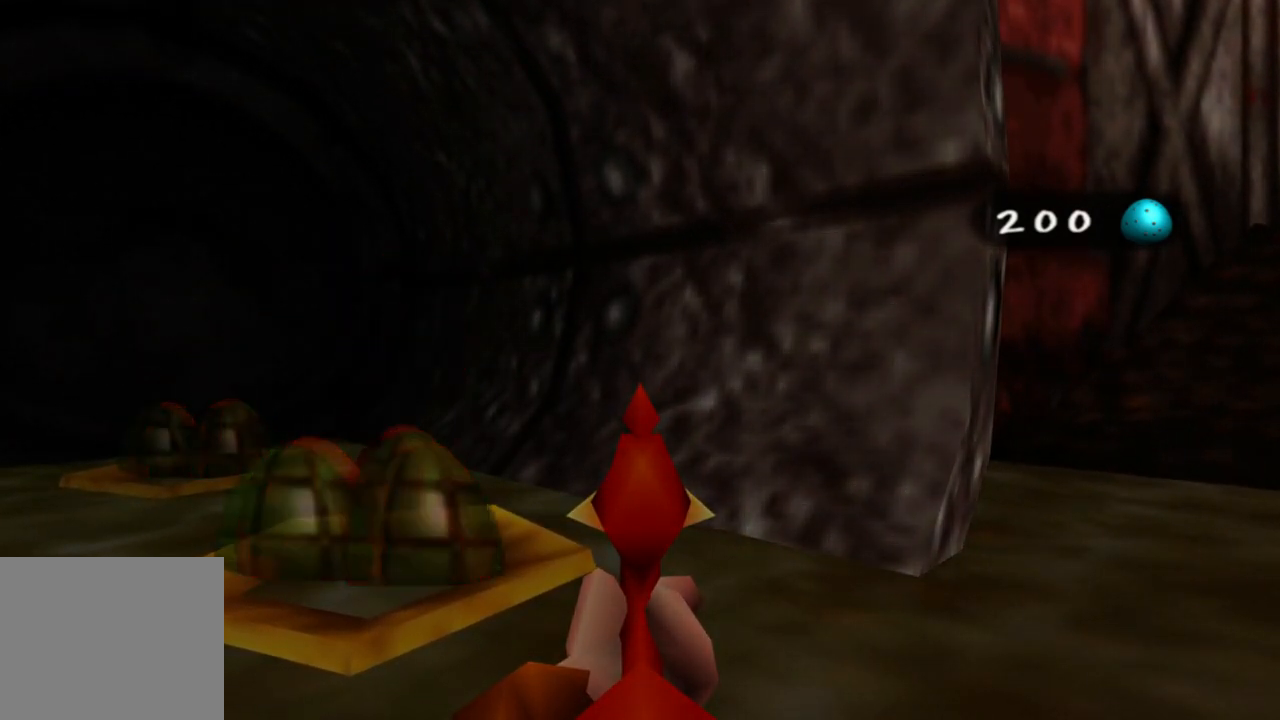
{"buttons": [], "left_stick": "center", "right_stick": "center", "events": [[150, "left_stick", "up-left"], [300, "left_stick", "up"], [483, "left_stick", "center"]]}
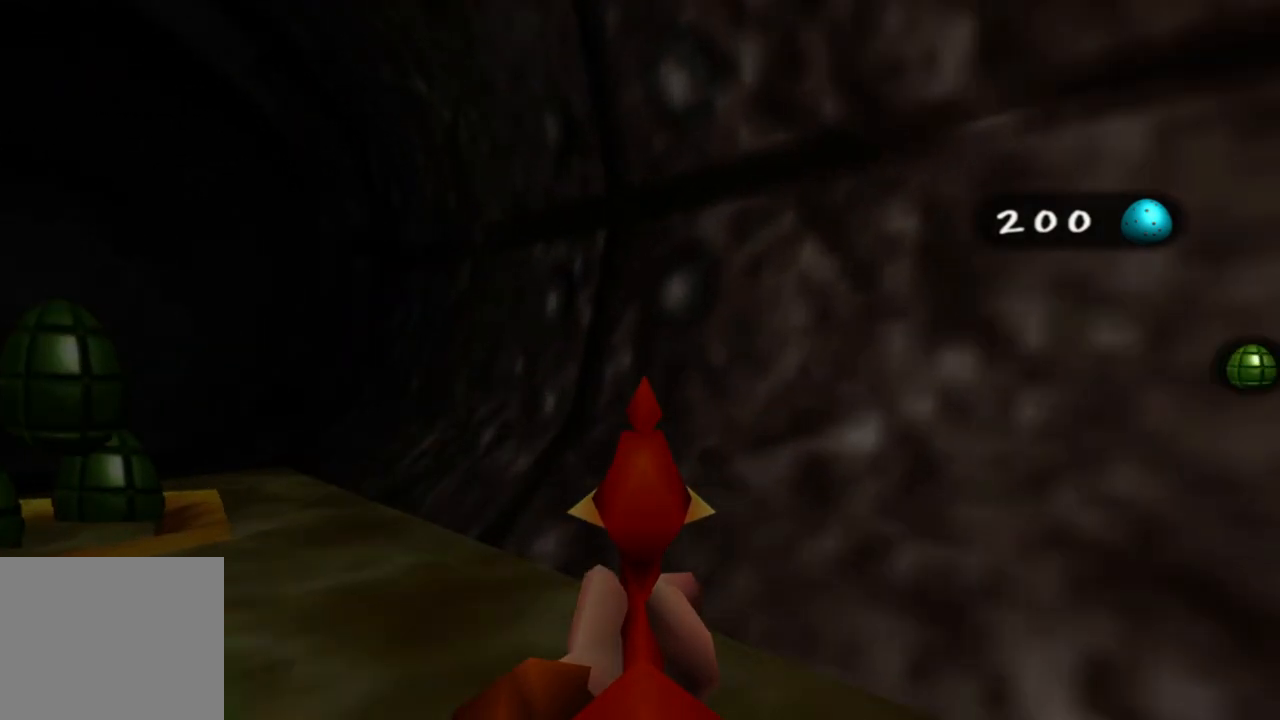
{"buttons": [], "left_stick": "down-right", "right_stick": "center", "events": [[100, "left_stick", "down"], [333, "left_stick", "down-right"]]}
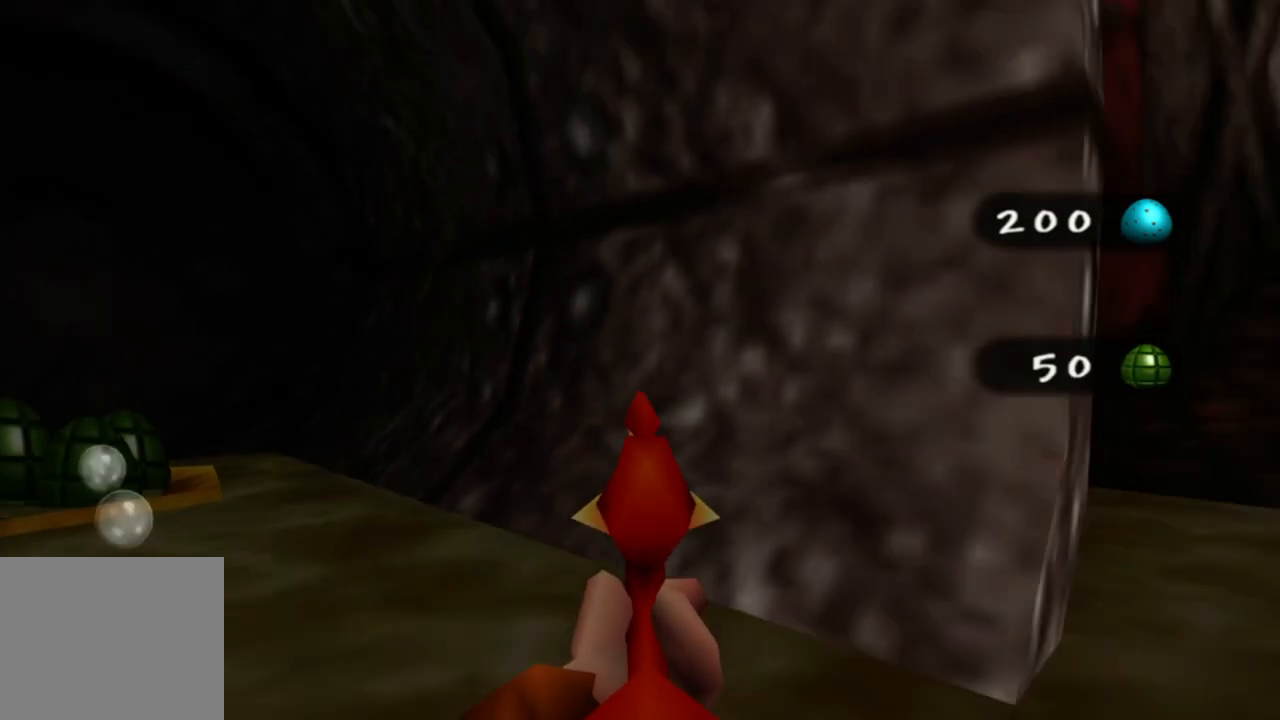
{"buttons": [], "left_stick": "right", "right_stick": "right", "events": [[50, "left_stick", "right"], [250, "right_stick", "right"]]}
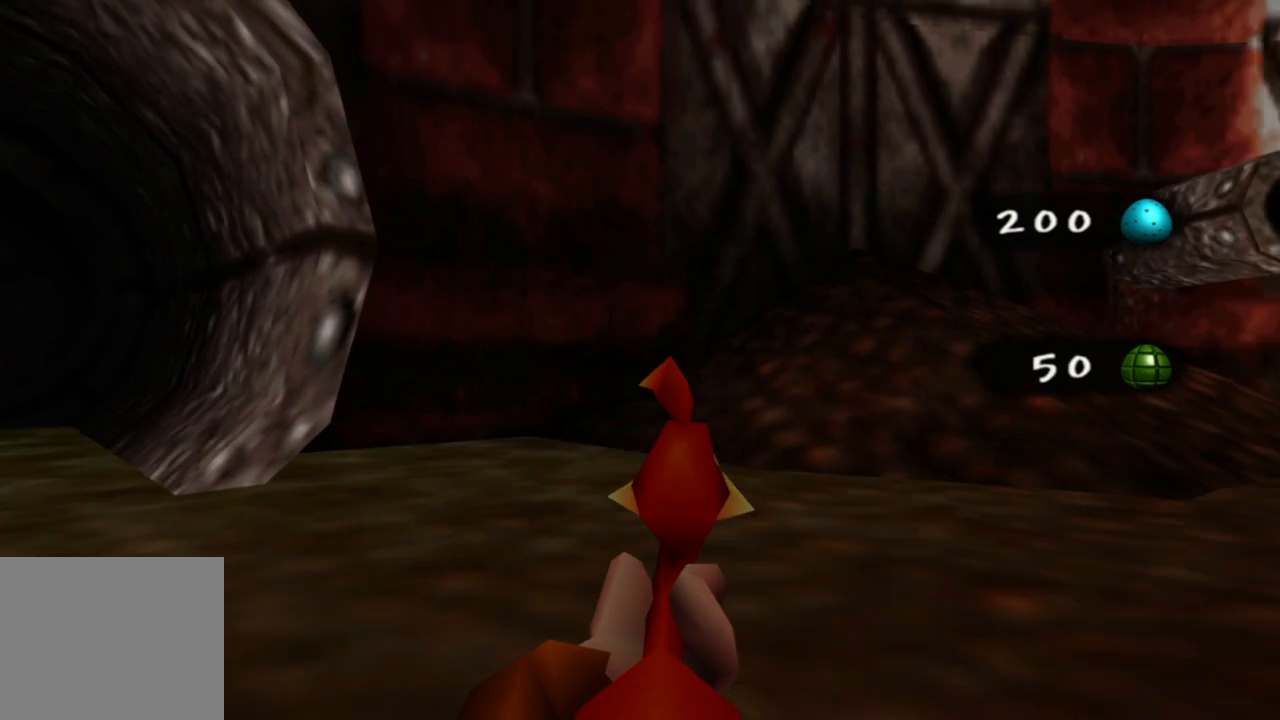
{"buttons": [], "left_stick": "up-right", "right_stick": "right", "events": [[133, "right_stick", "center"], [300, "right_stick", "right"], [500, "left_stick", "up-right"]]}
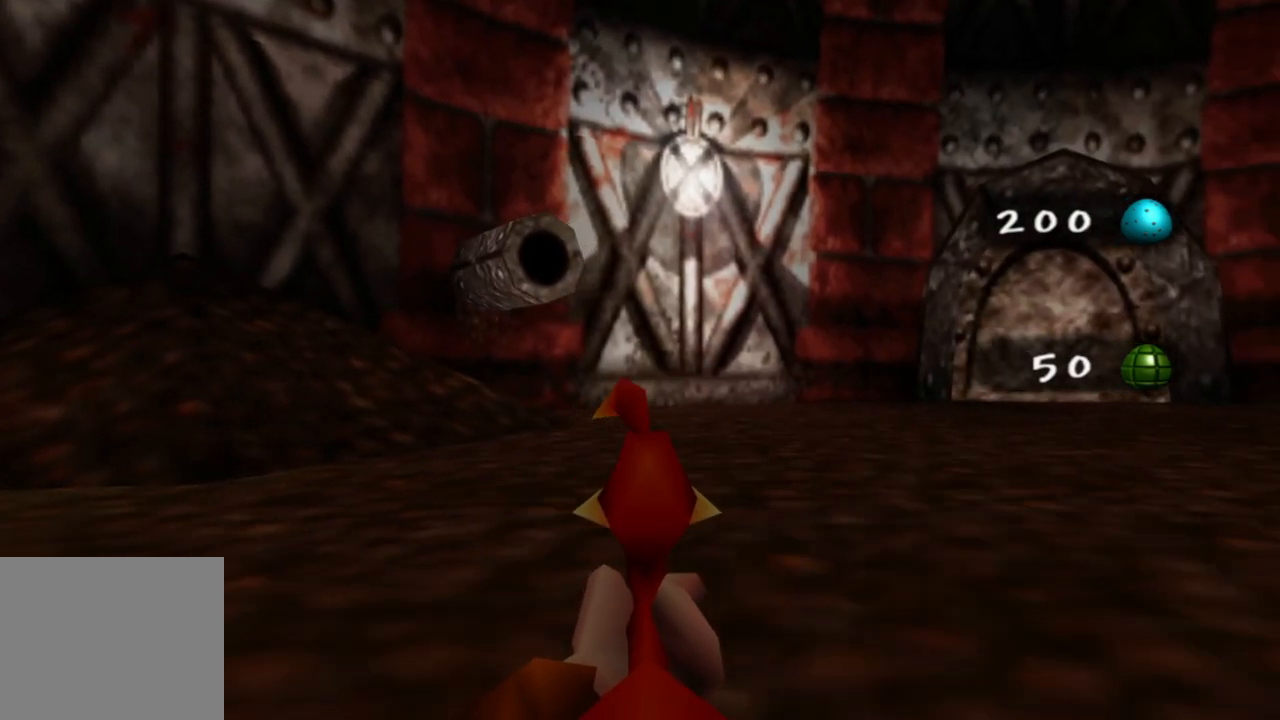
{"buttons": [], "left_stick": "up-right", "right_stick": "right", "events": [[100, "right_stick", "center"], [233, "right_stick", "right"], [383, "right_stick", "center"], [500, "right_stick", "right"]]}
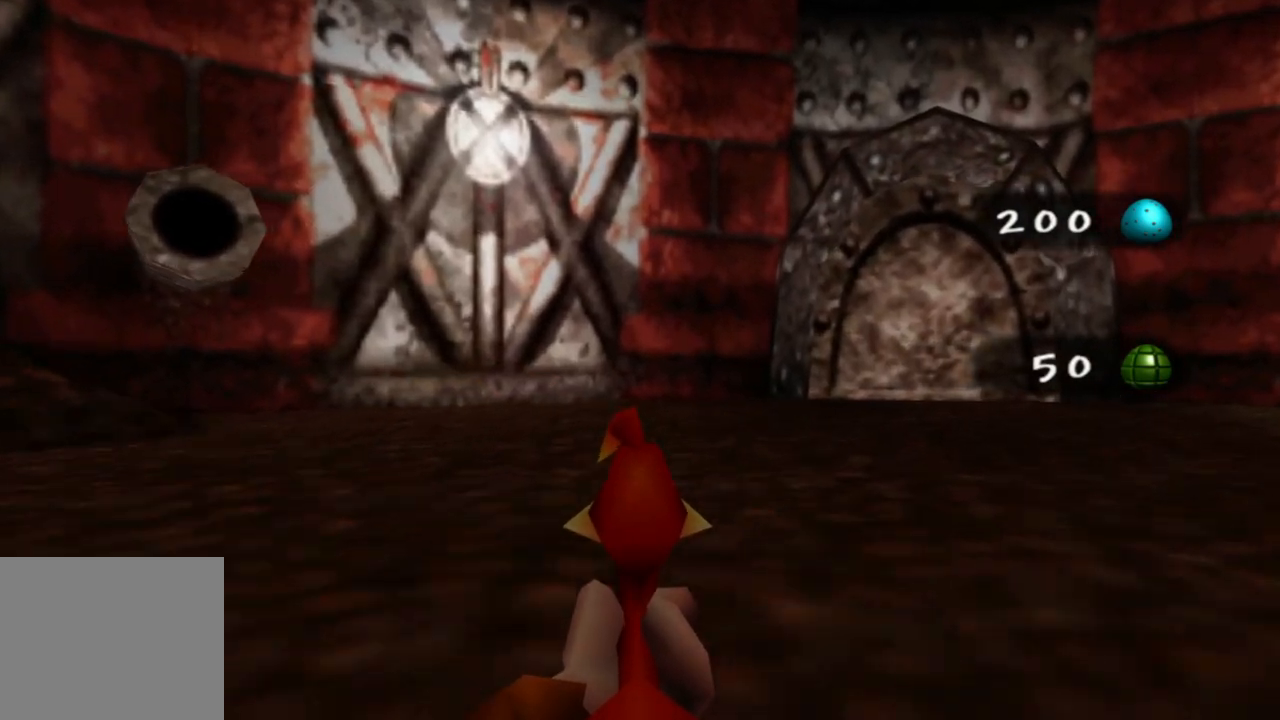
{"buttons": [], "left_stick": "up-right", "right_stick": "center", "events": [[400, "right_stick", "center"]]}
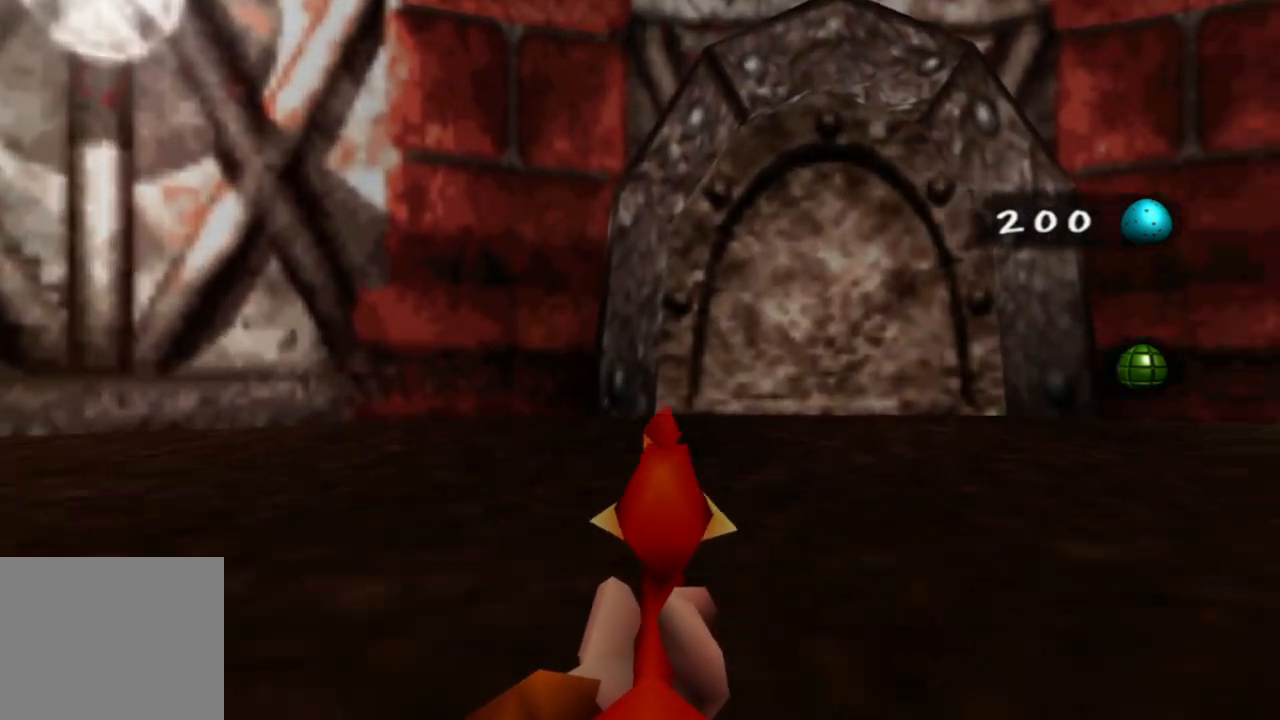
{"buttons": [], "left_stick": "up", "right_stick": "center", "events": [[150, "right_stick", "right"], [300, "right_stick", "center"], [350, "left_stick", "up"]]}
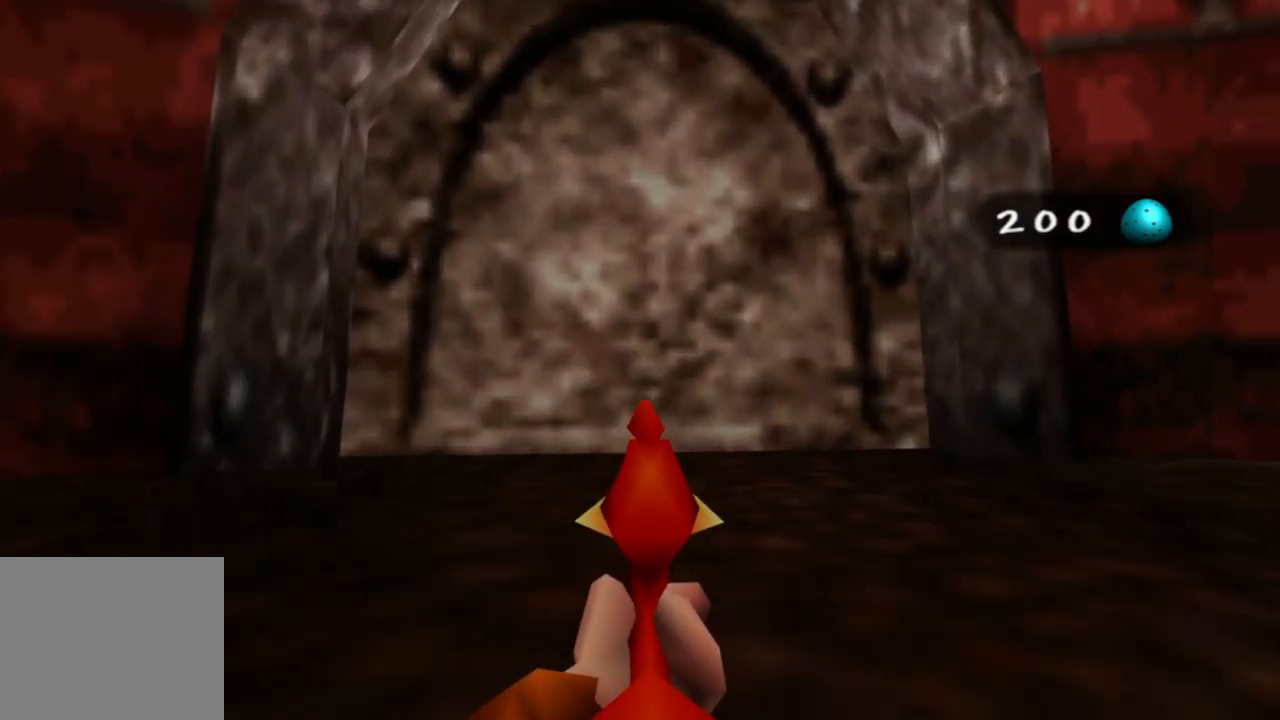
{"buttons": ["A"], "left_stick": "center", "right_stick": "center", "events": [[450, "A", "down"], [450, "left_stick", "center"]]}
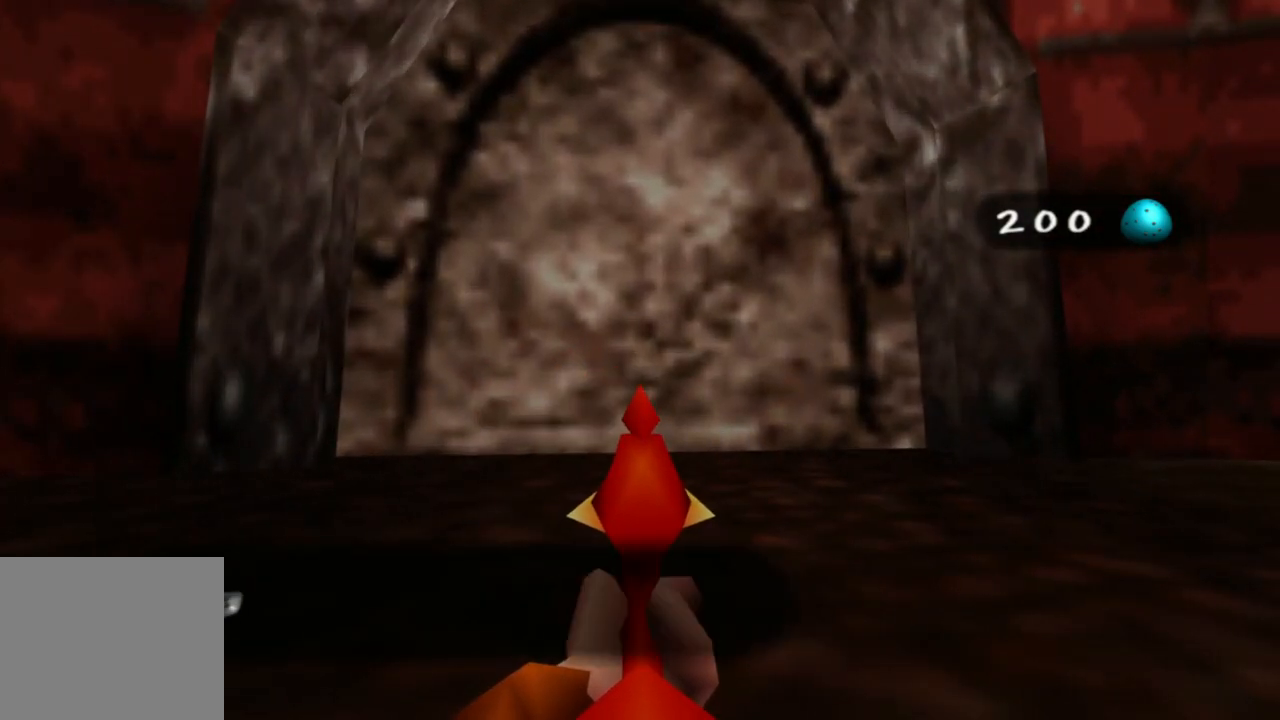
{"buttons": ["A"], "left_stick": "center", "right_stick": "center", "events": [[50, "A", "up"], [150, "A", "down"], [250, "A", "up"], [483, "A", "down"]]}
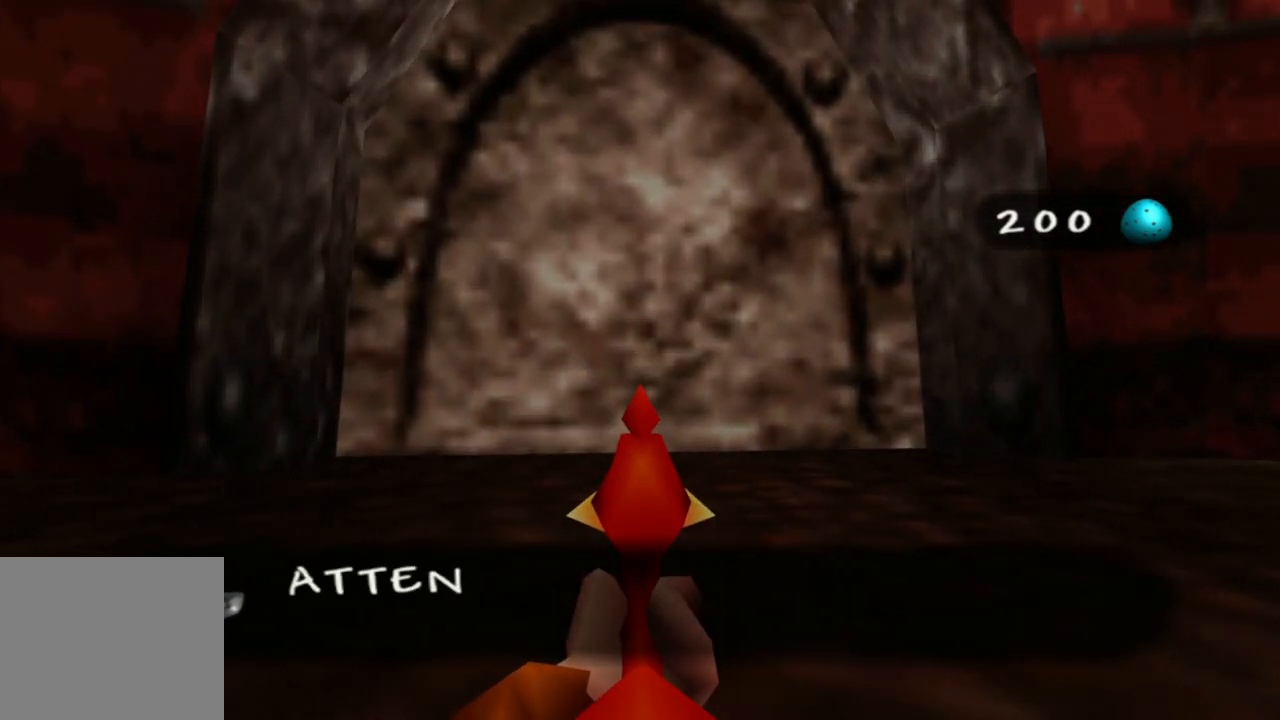
{"buttons": ["A"], "left_stick": "center", "right_stick": "center", "events": []}
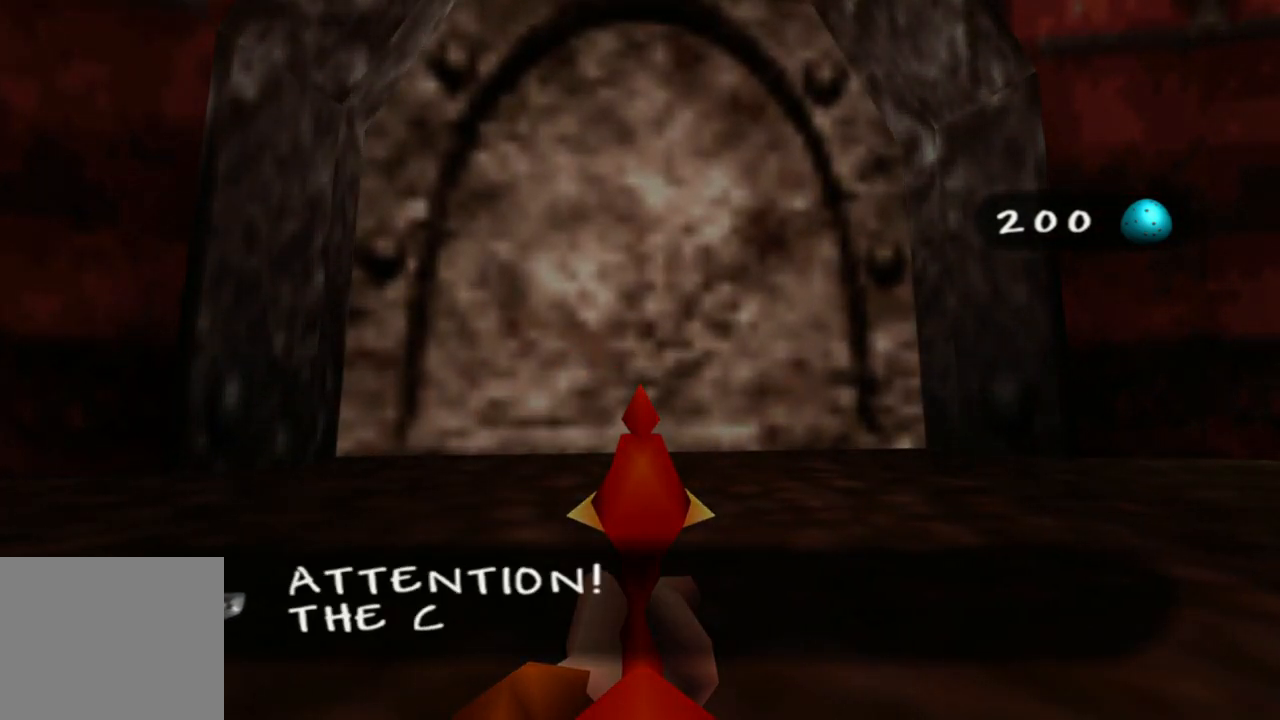
{"buttons": ["A", "X"], "left_stick": "center", "right_stick": "center", "events": [[250, "X", "down"]]}